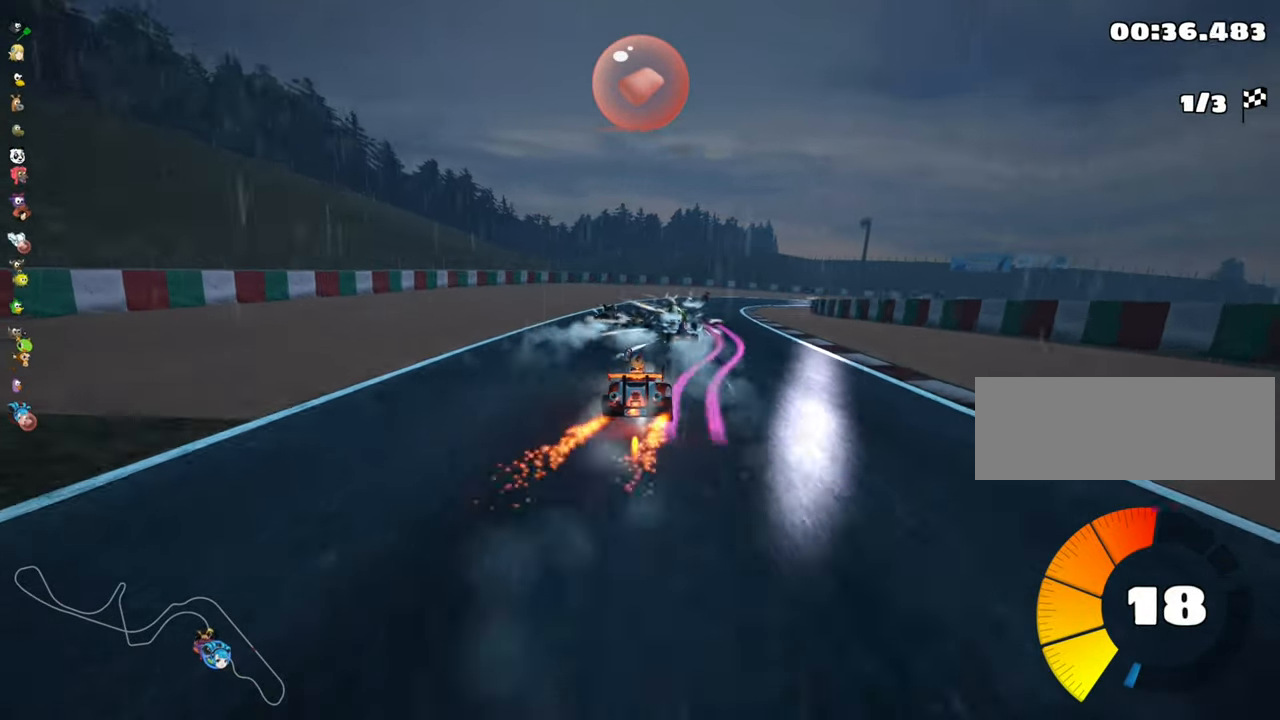
Gameplay with keyboard; each line is a JSON object with the keys held at the frame after it. "events" lists presses ("down") and releases ("up") of "down", "fire", "flag", "left", "look", "nitro", "right", "skid" and "up" between this image and that frame as [ms after this image, input, new state], when the widget could be followed in between. No other keys are recorded. Mouse input is not recorded. Key names are as the overlay labels them; some are game actions (e.g. jump) rather than physical keys.
{"keys": ["up"], "events": [[234, "right", "down"], [400, "right", "up"]]}
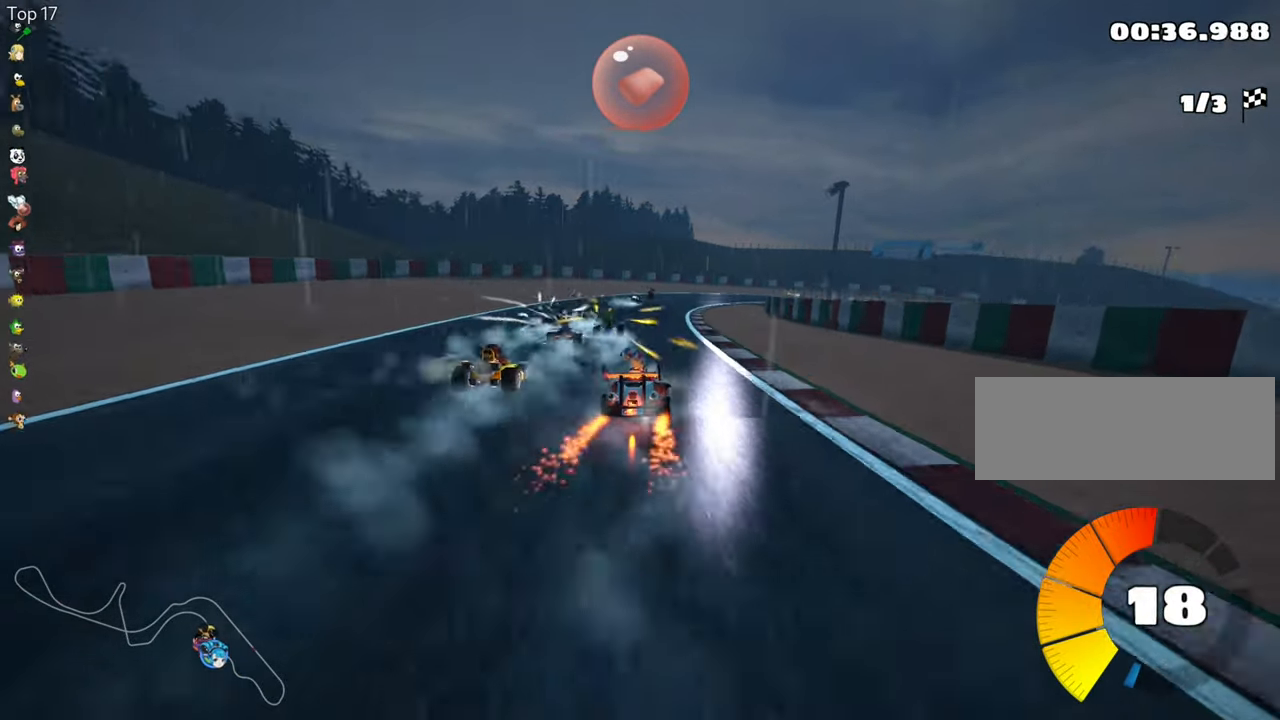
{"keys": ["up"], "events": []}
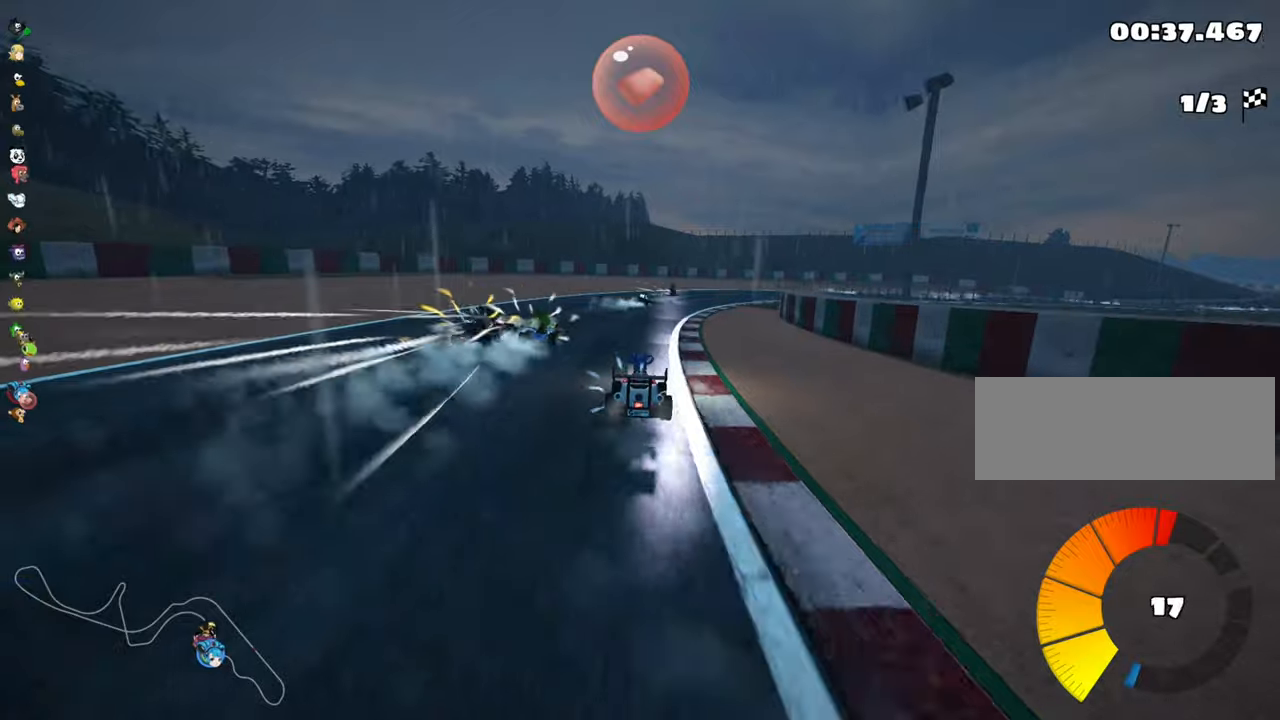
{"keys": ["right", "skid", "up"], "events": [[116, "skid", "down"], [133, "right", "down"], [250, "left", "down"], [250, "right", "up"], [366, "left", "up"], [400, "right", "down"]]}
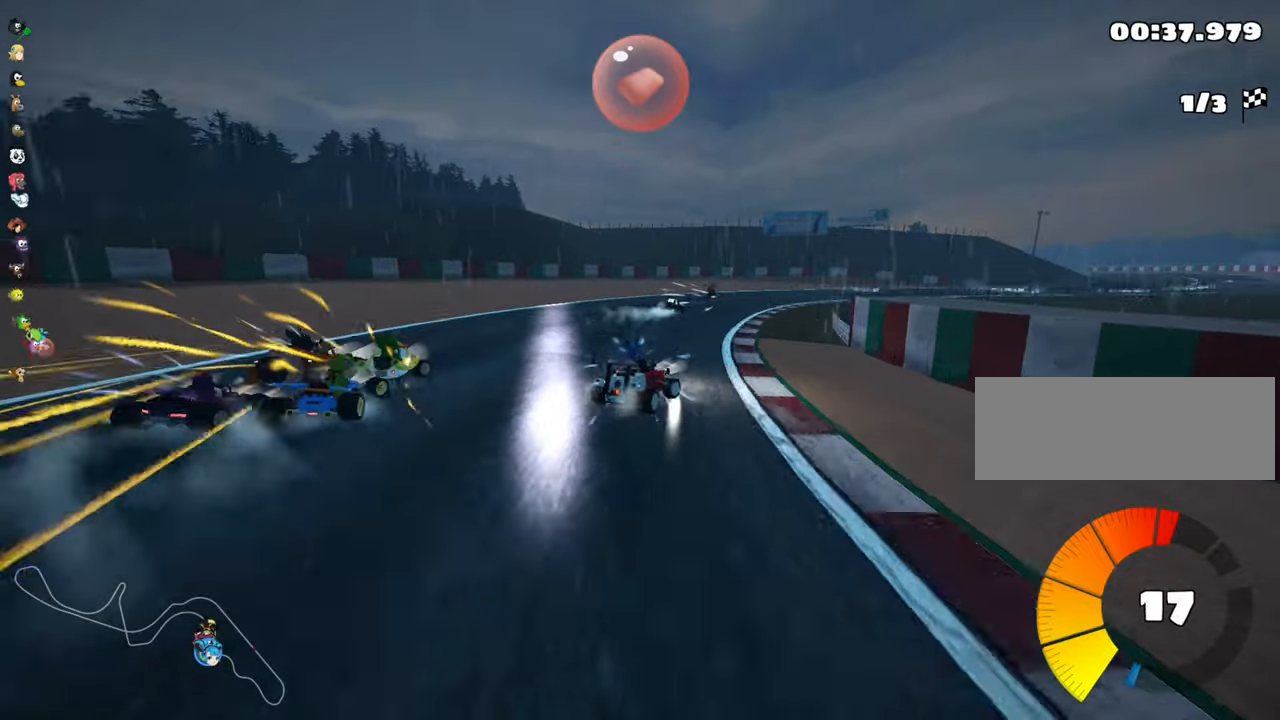
{"keys": ["skid", "up"], "events": [[216, "left", "down"], [233, "right", "up"], [316, "left", "up"]]}
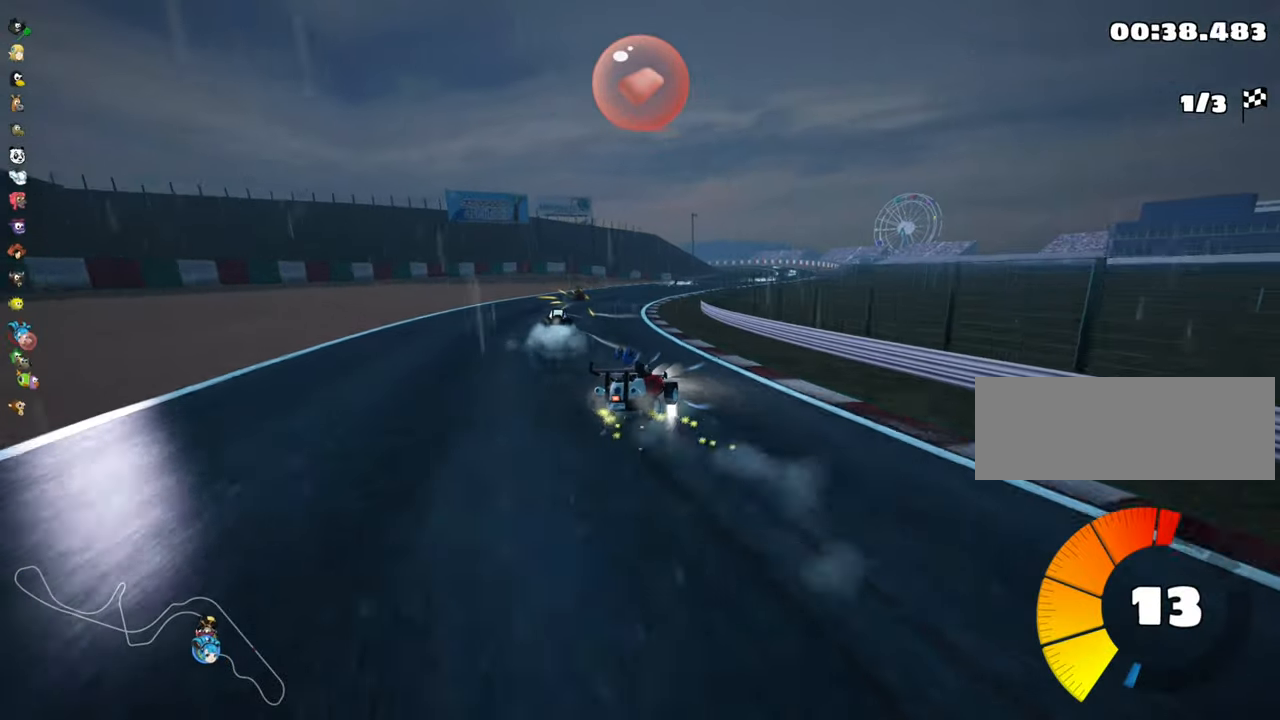
{"keys": ["up"], "events": [[333, "skid", "up"]]}
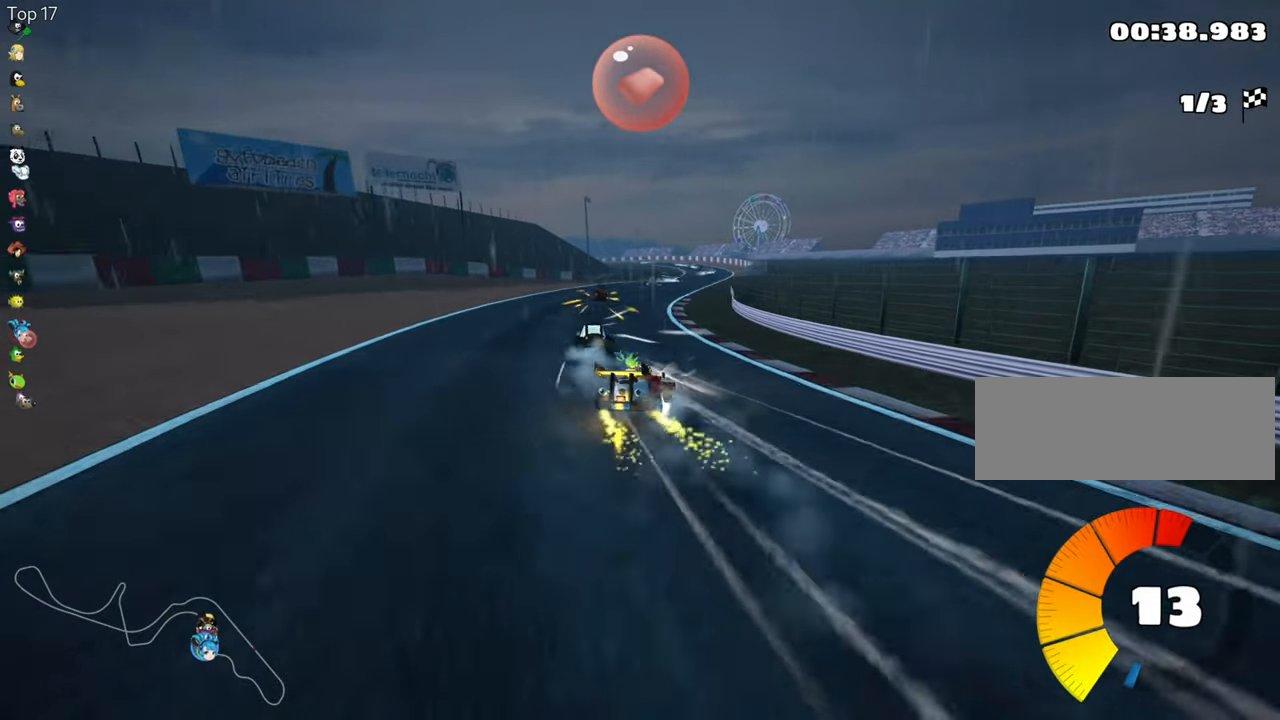
{"keys": ["up"], "events": []}
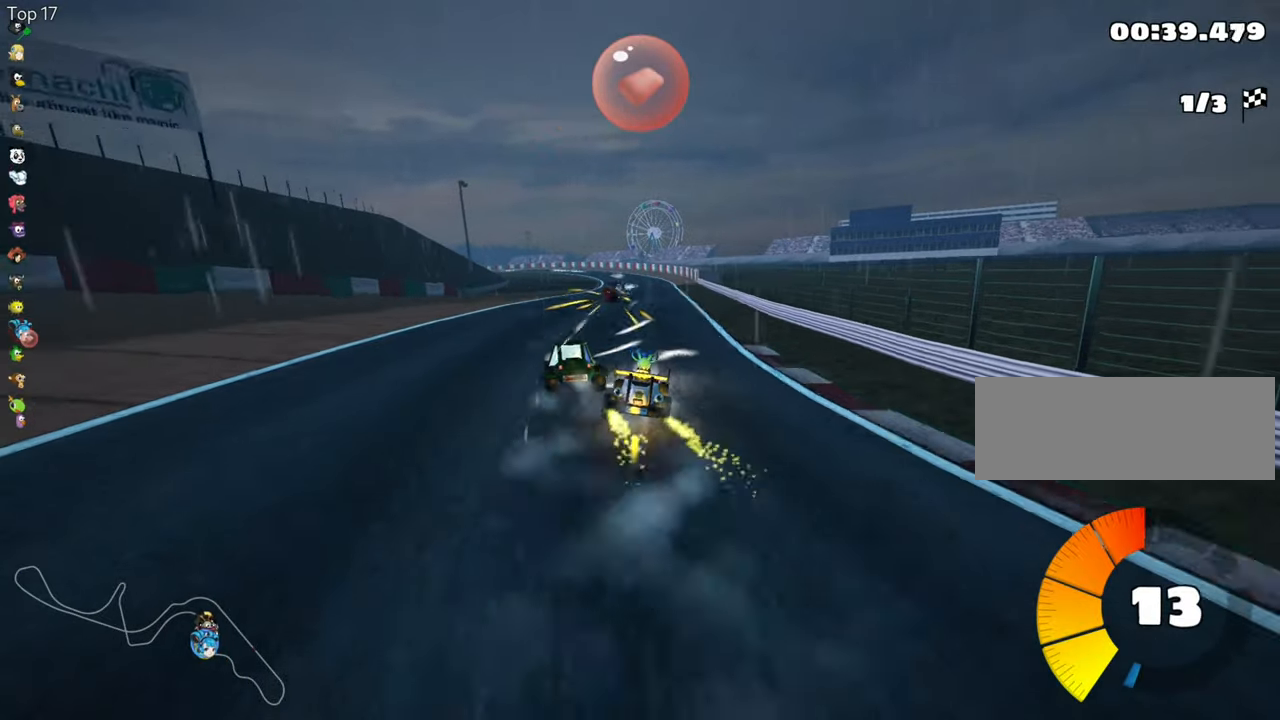
{"keys": ["nitro", "up"], "events": [[100, "left", "down"], [216, "left", "up"], [366, "nitro", "down"]]}
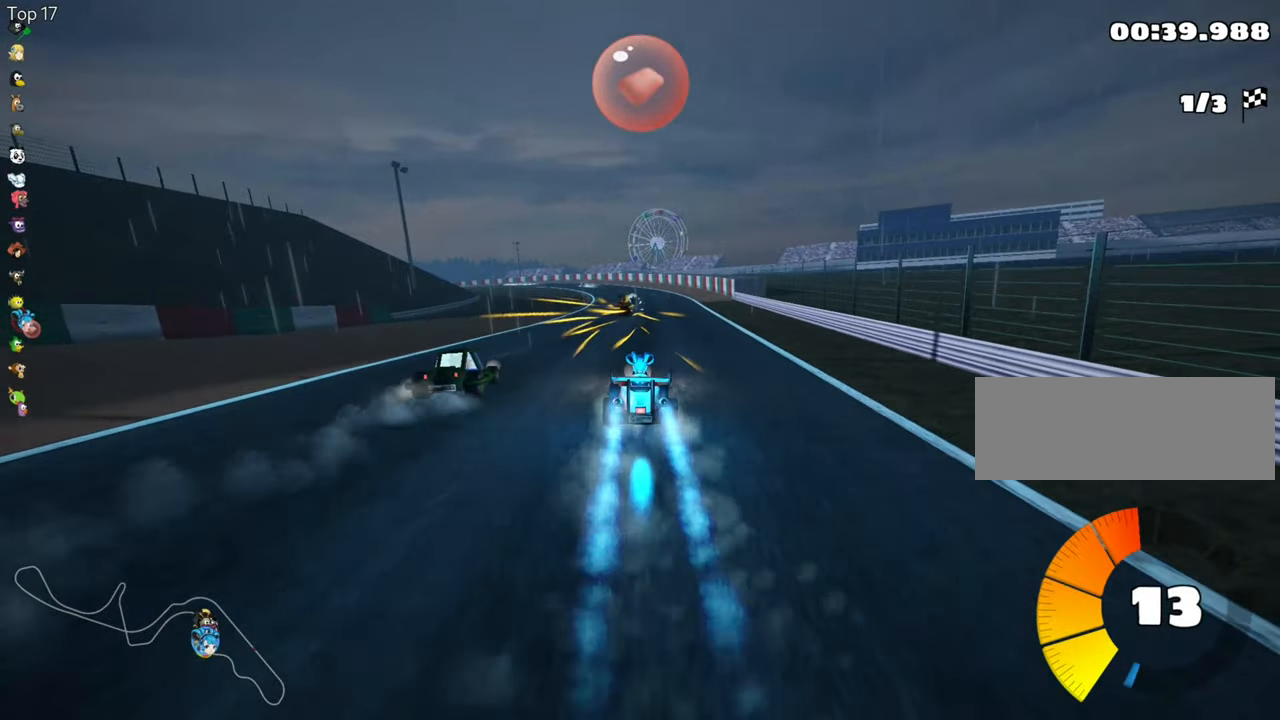
{"keys": ["up"], "events": [[16, "left", "down"], [16, "nitro", "up"], [100, "left", "up"], [283, "right", "down"], [350, "right", "up"]]}
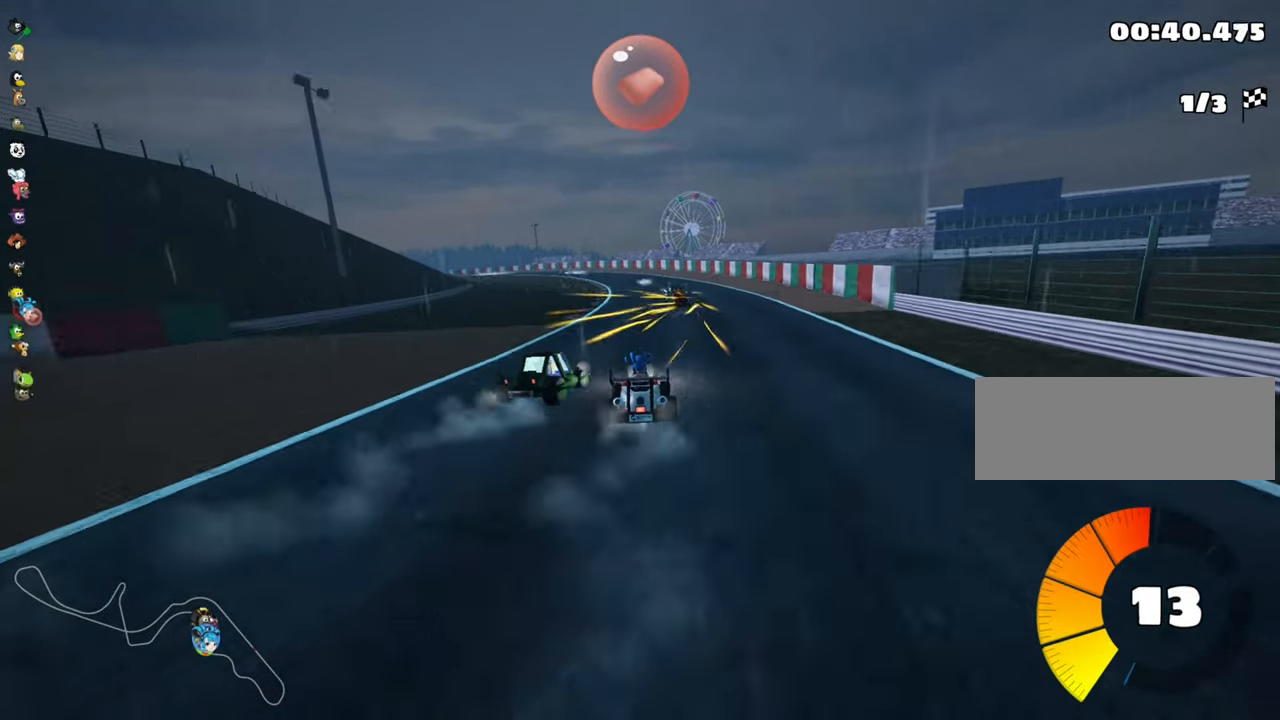
{"keys": ["left", "skid", "up"], "events": [[150, "right", "down"], [316, "right", "up"], [383, "left", "down"], [400, "skid", "down"]]}
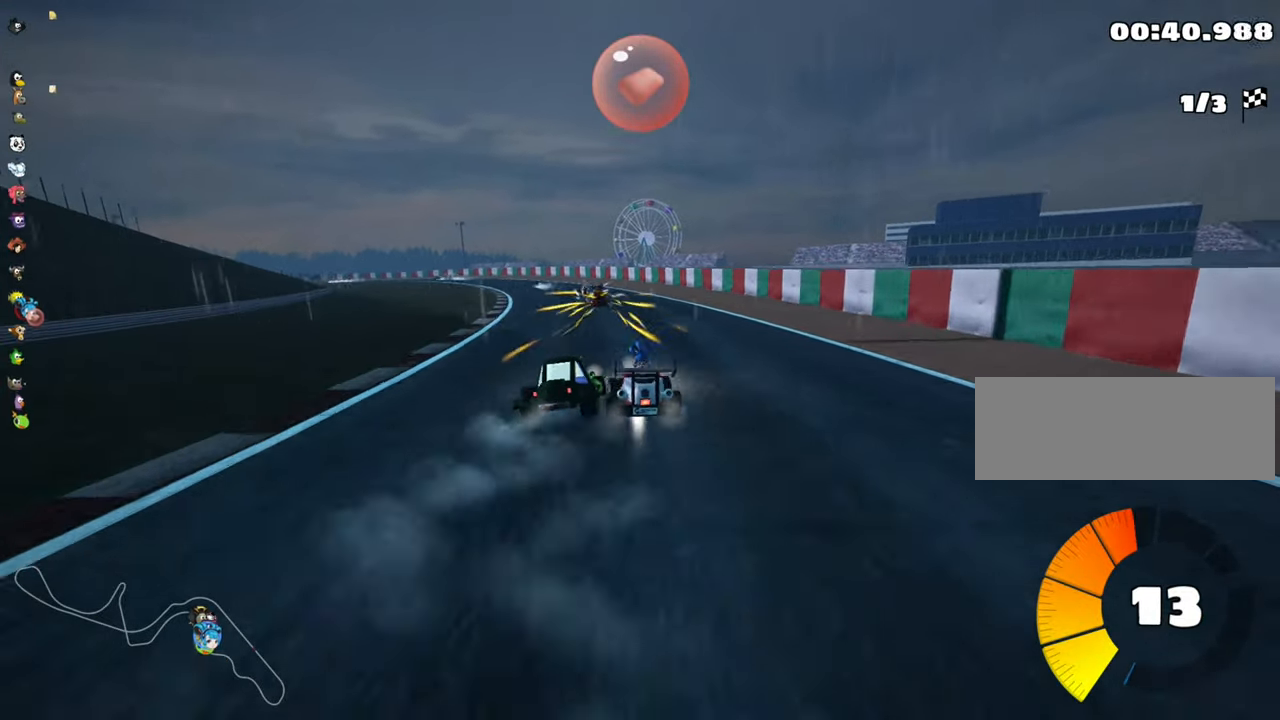
{"keys": ["left", "skid", "up"], "events": [[83, "left", "up"], [100, "right", "down"], [250, "right", "up"], [450, "left", "down"]]}
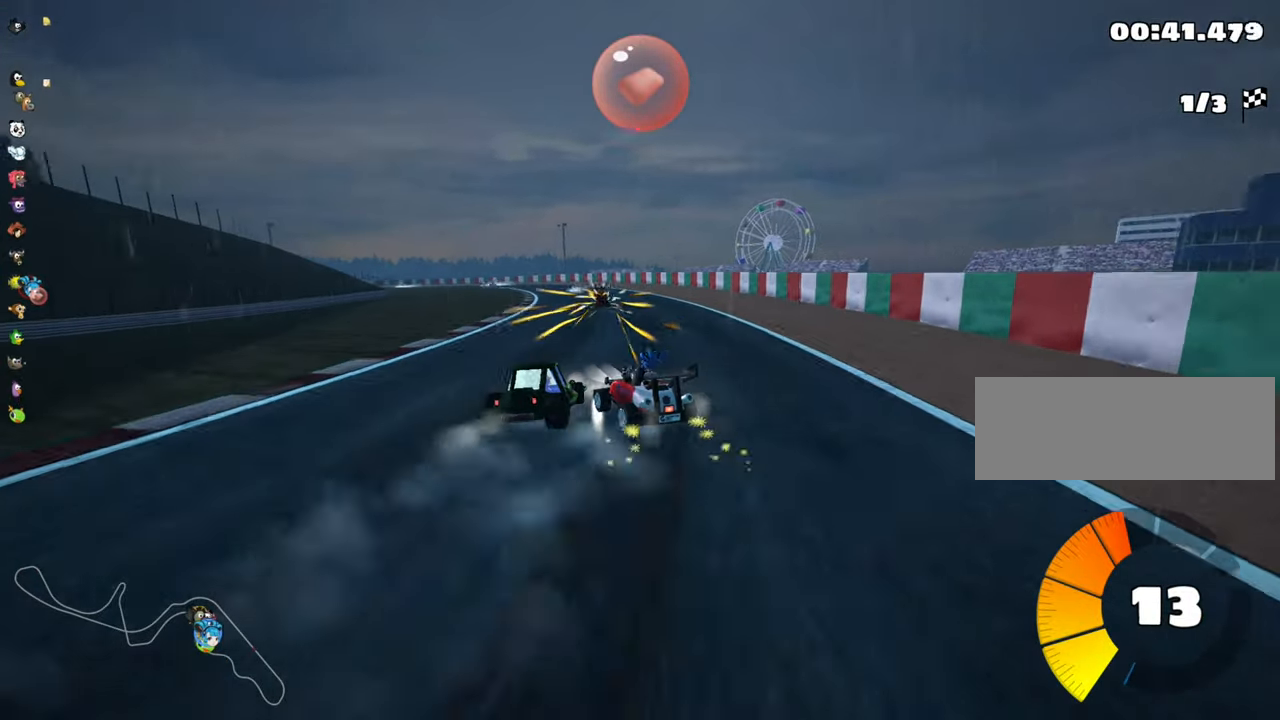
{"keys": ["right", "skid", "up"], "events": [[183, "left", "up"], [366, "right", "down"]]}
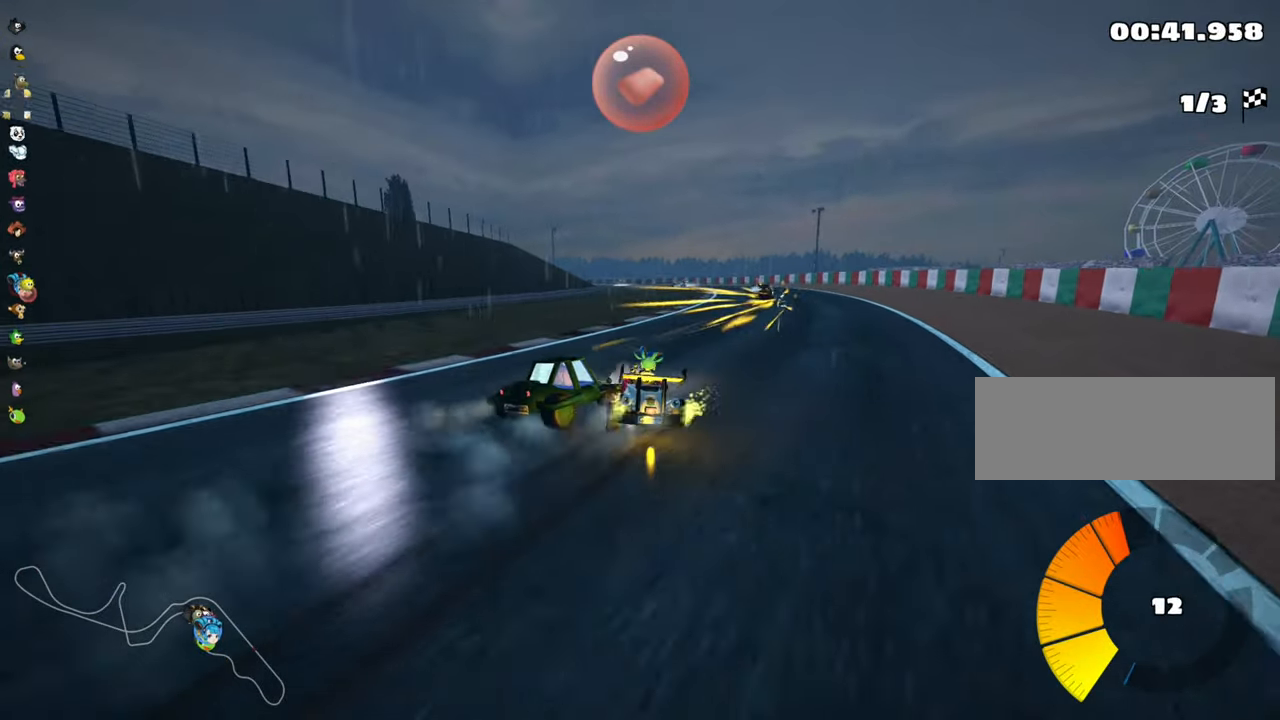
{"keys": ["skid", "up"], "events": [[350, "right", "up"], [366, "left", "down"], [483, "left", "up"]]}
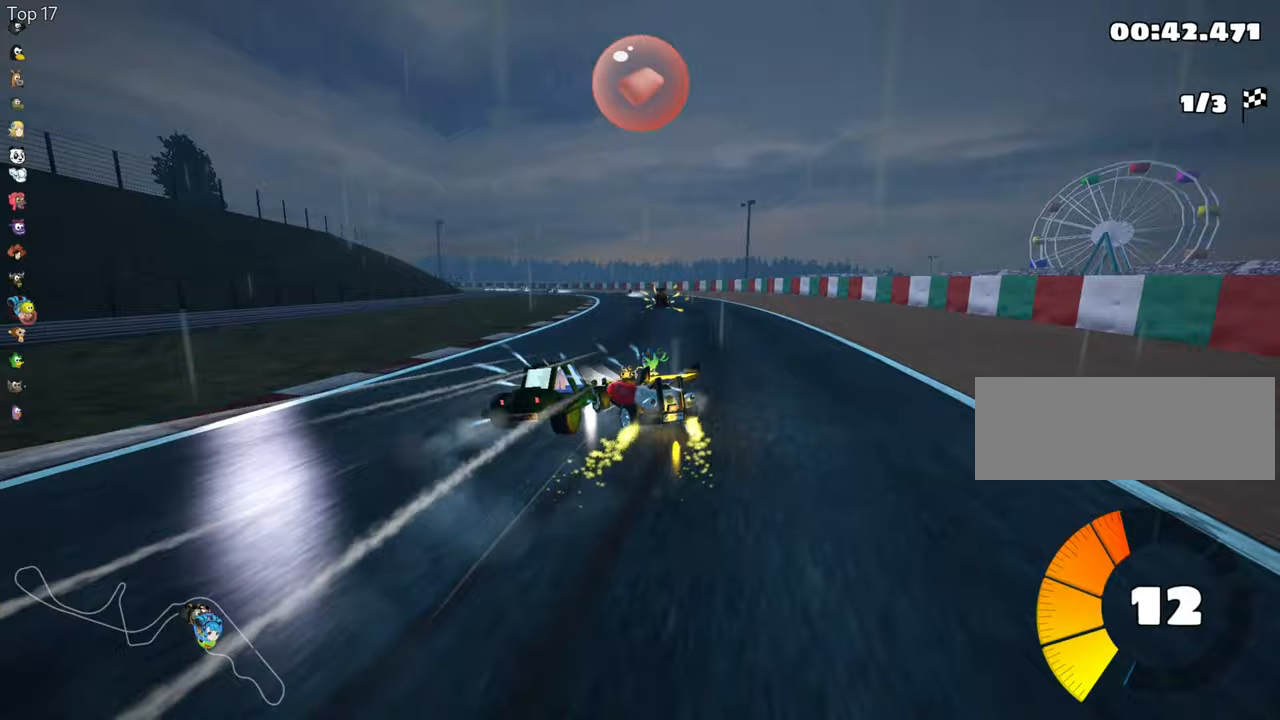
{"keys": ["fire", "right", "skid", "up"], "events": [[317, "right", "down"], [417, "fire", "down"]]}
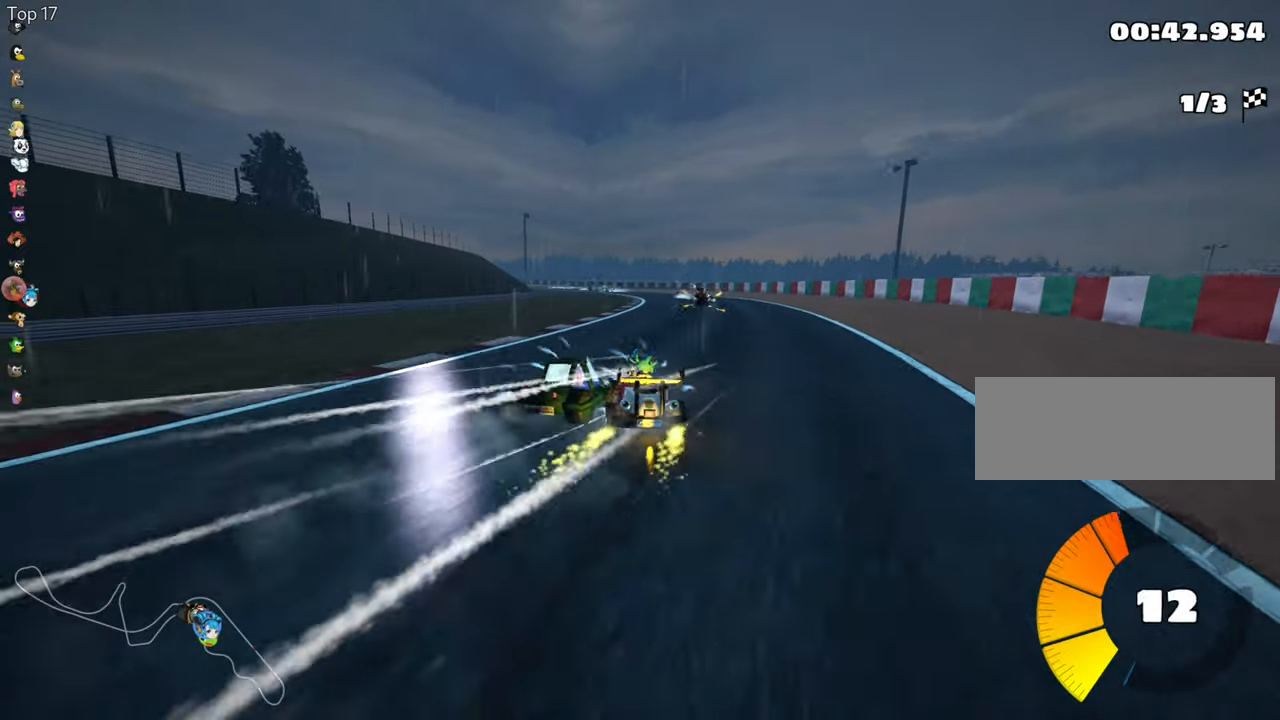
{"keys": ["left", "skid", "up"], "events": [[183, "fire", "up"], [333, "left", "down"], [350, "right", "up"]]}
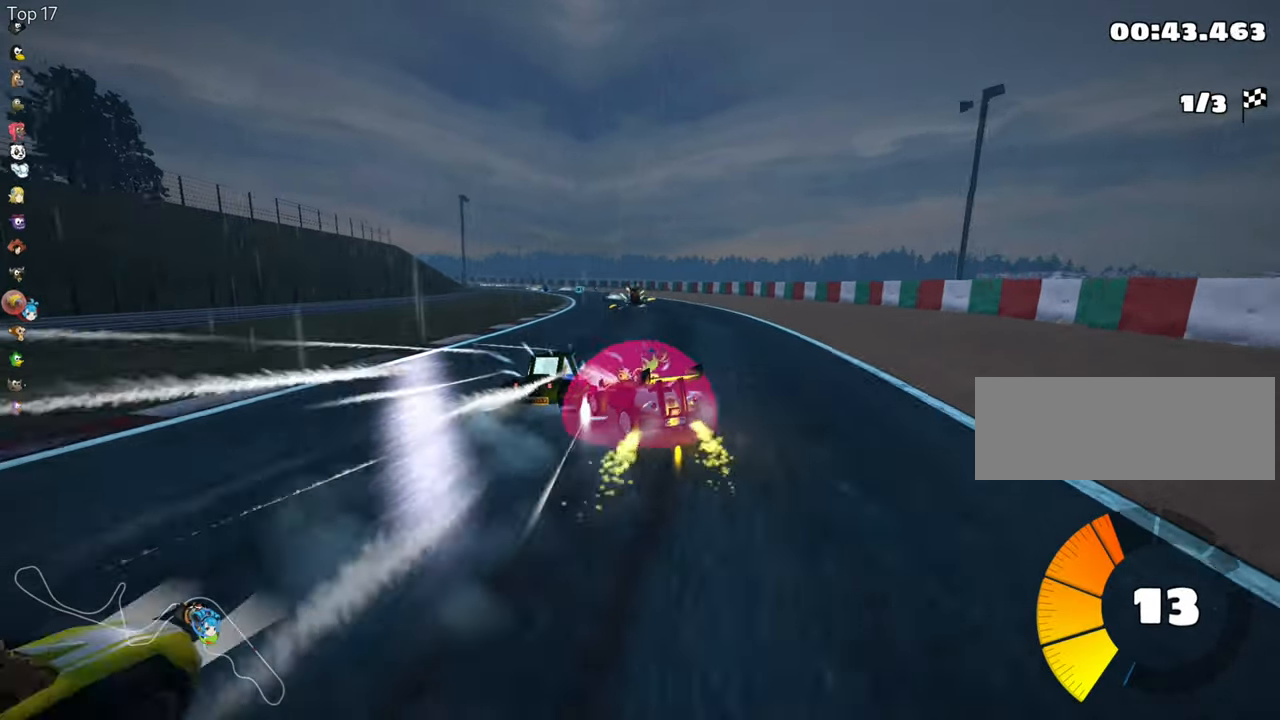
{"keys": ["right", "skid", "up"], "events": [[83, "left", "up"], [383, "right", "down"]]}
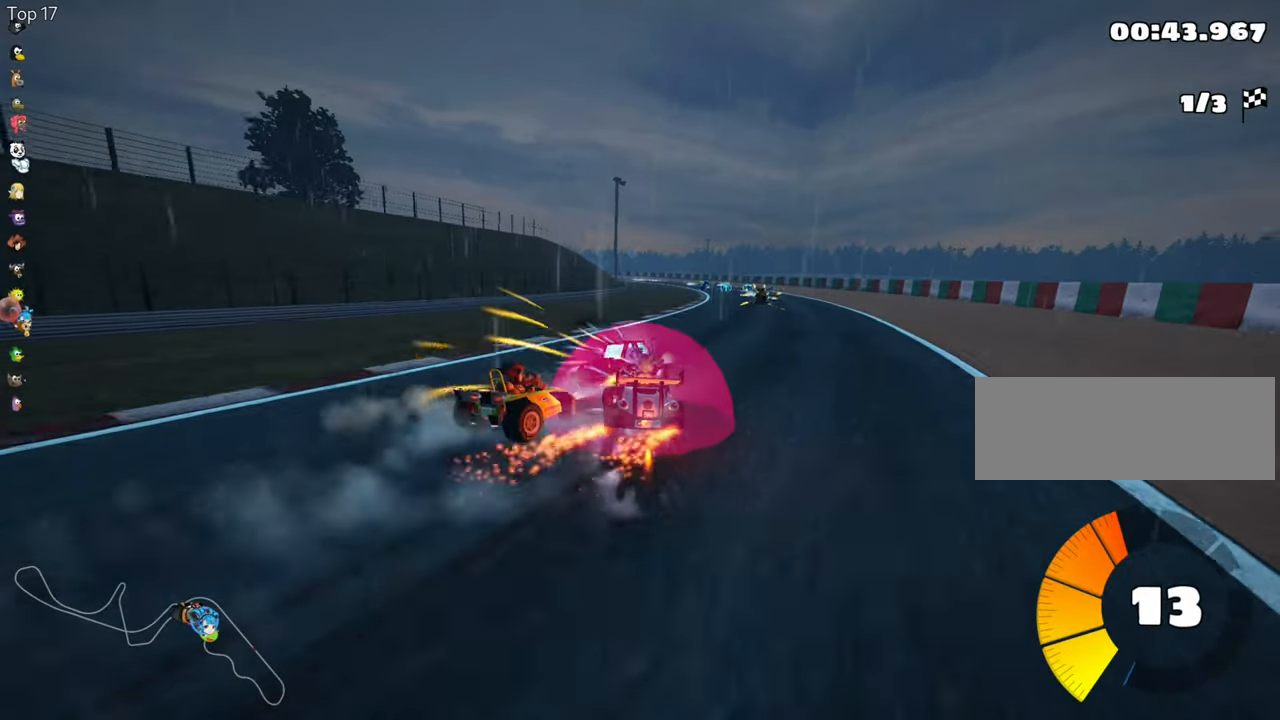
{"keys": ["right", "skid", "up"], "events": []}
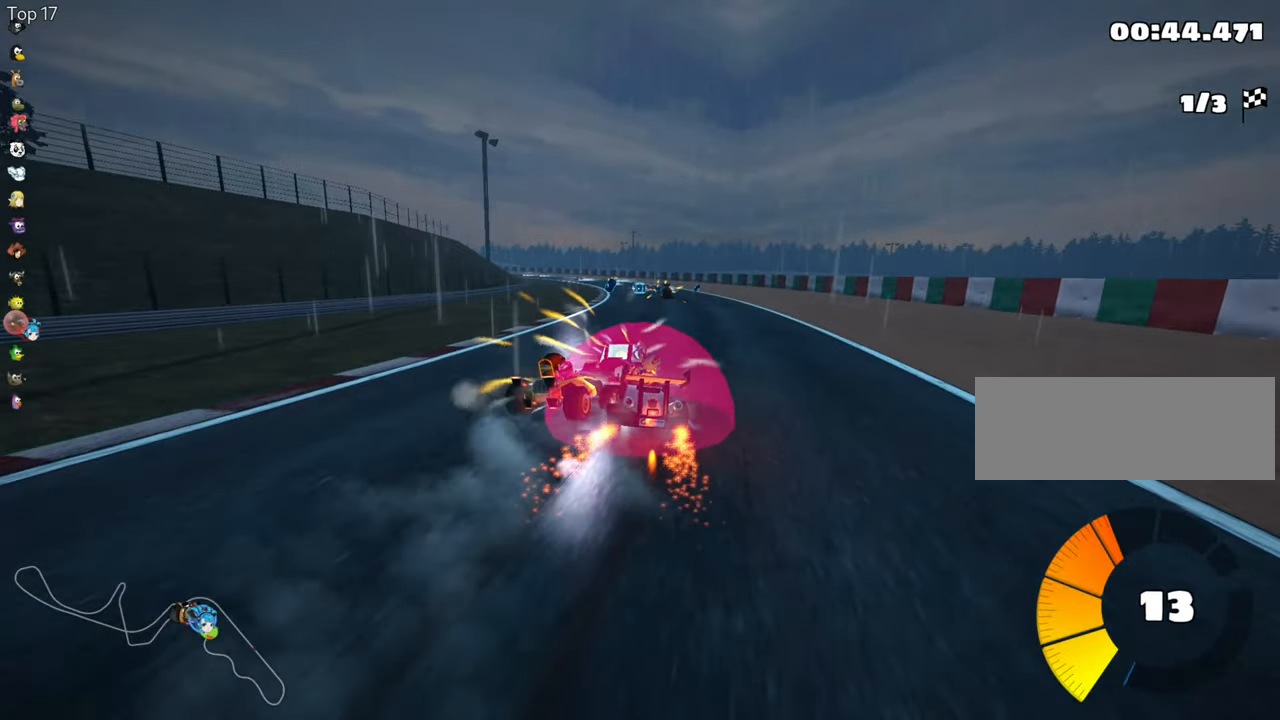
{"keys": ["right", "skid", "up"], "events": [[200, "right", "up"], [467, "right", "down"]]}
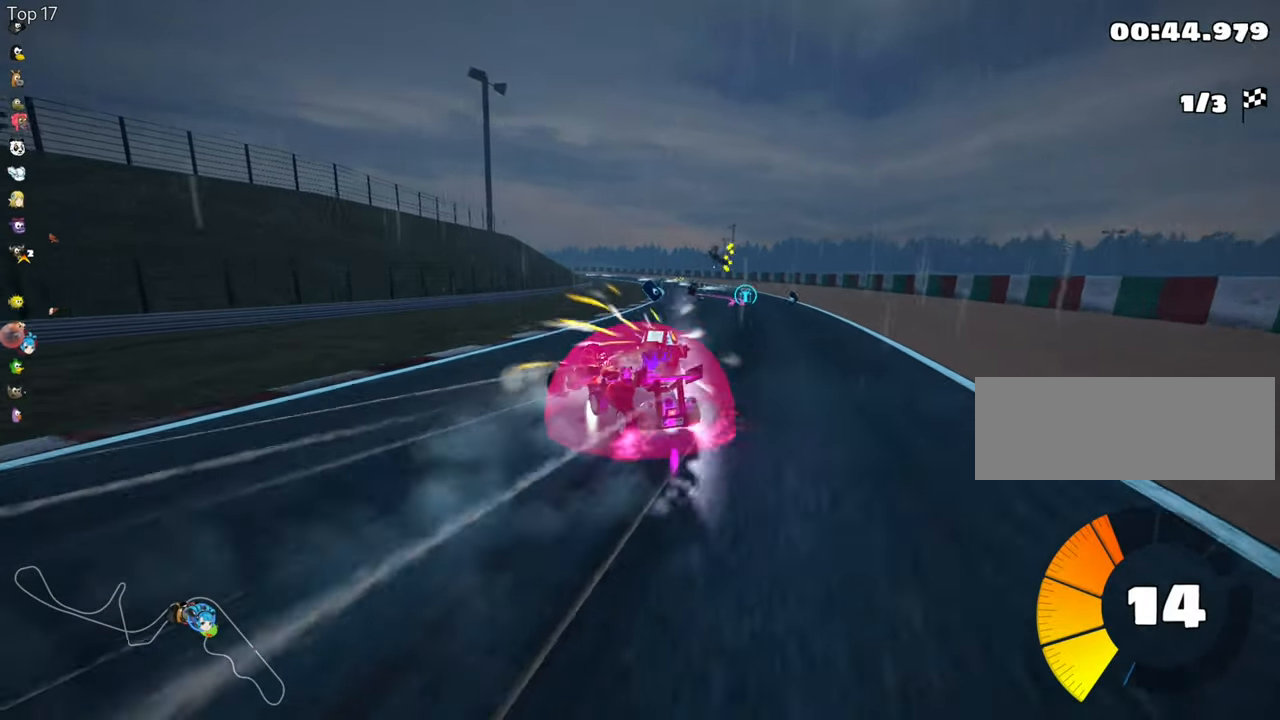
{"keys": ["right", "up"], "events": [[100, "right", "up"], [200, "left", "down"], [200, "skid", "up"], [250, "left", "up"], [367, "right", "down"]]}
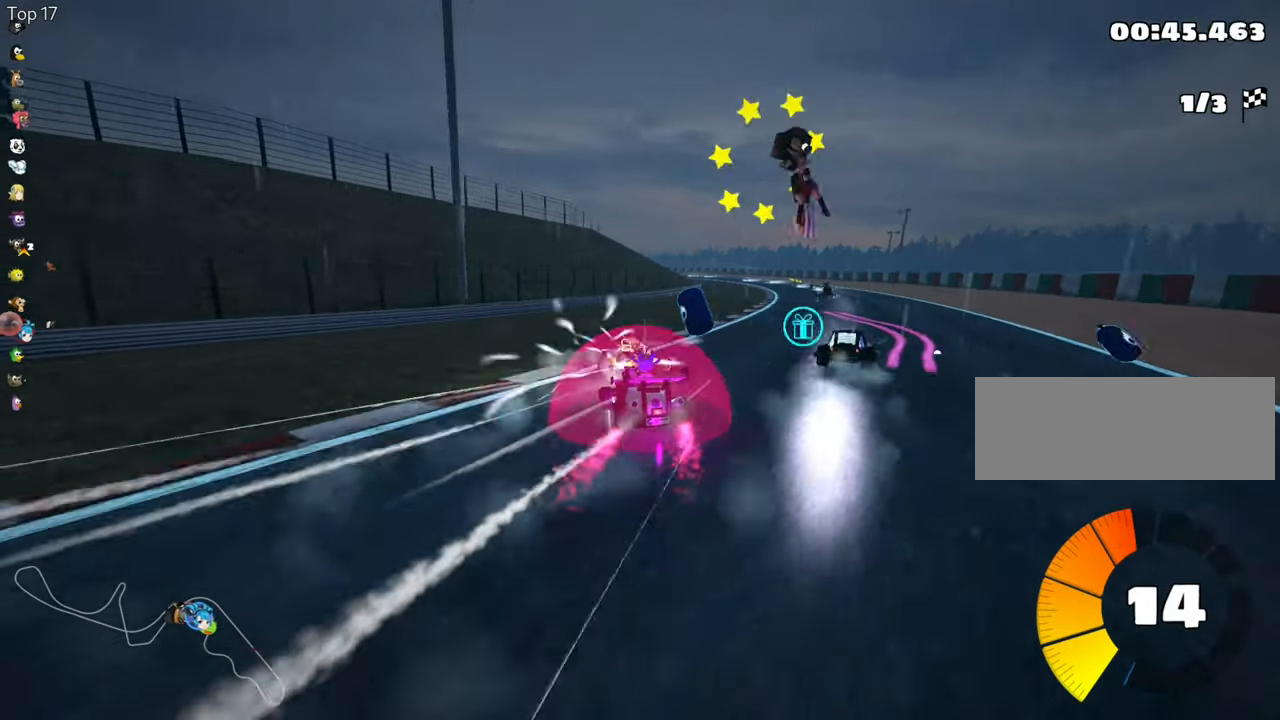
{"keys": ["right", "up"], "events": []}
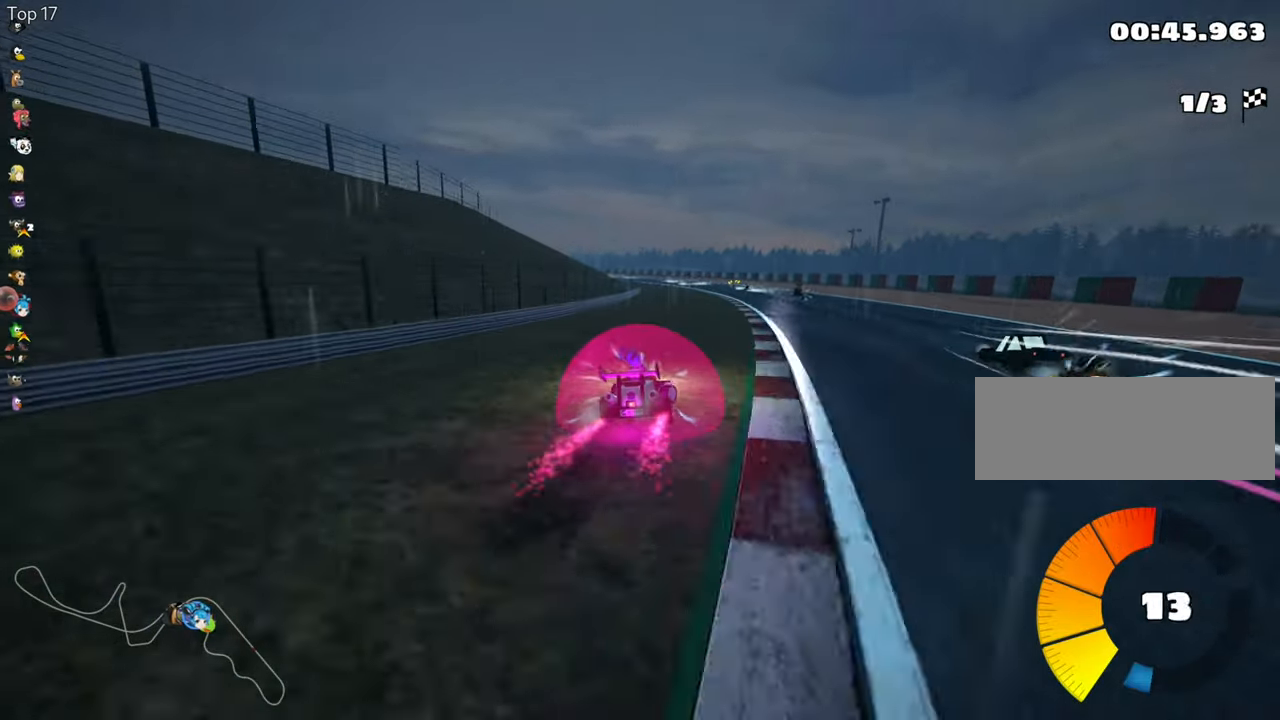
{"keys": ["left", "skid", "up"], "events": [[217, "right", "up"], [383, "skid", "down"], [417, "left", "down"]]}
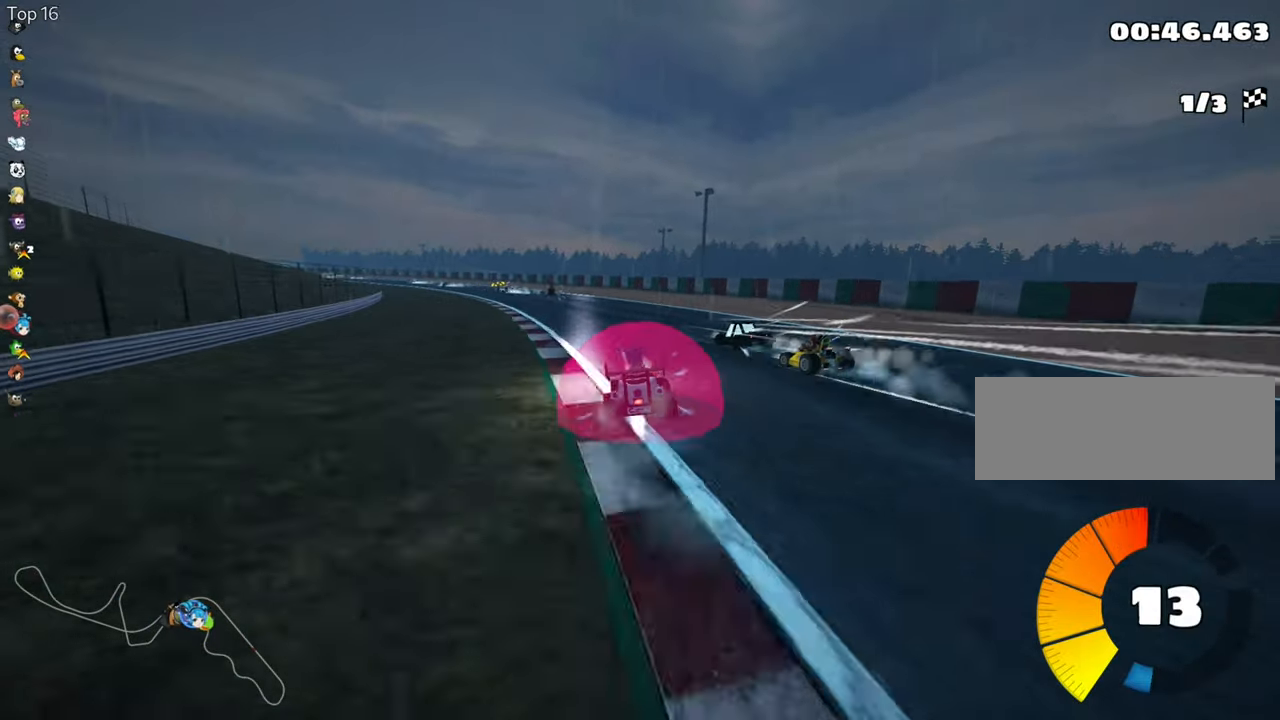
{"keys": ["right", "skid", "up"], "events": [[317, "right", "down"], [367, "left", "up"]]}
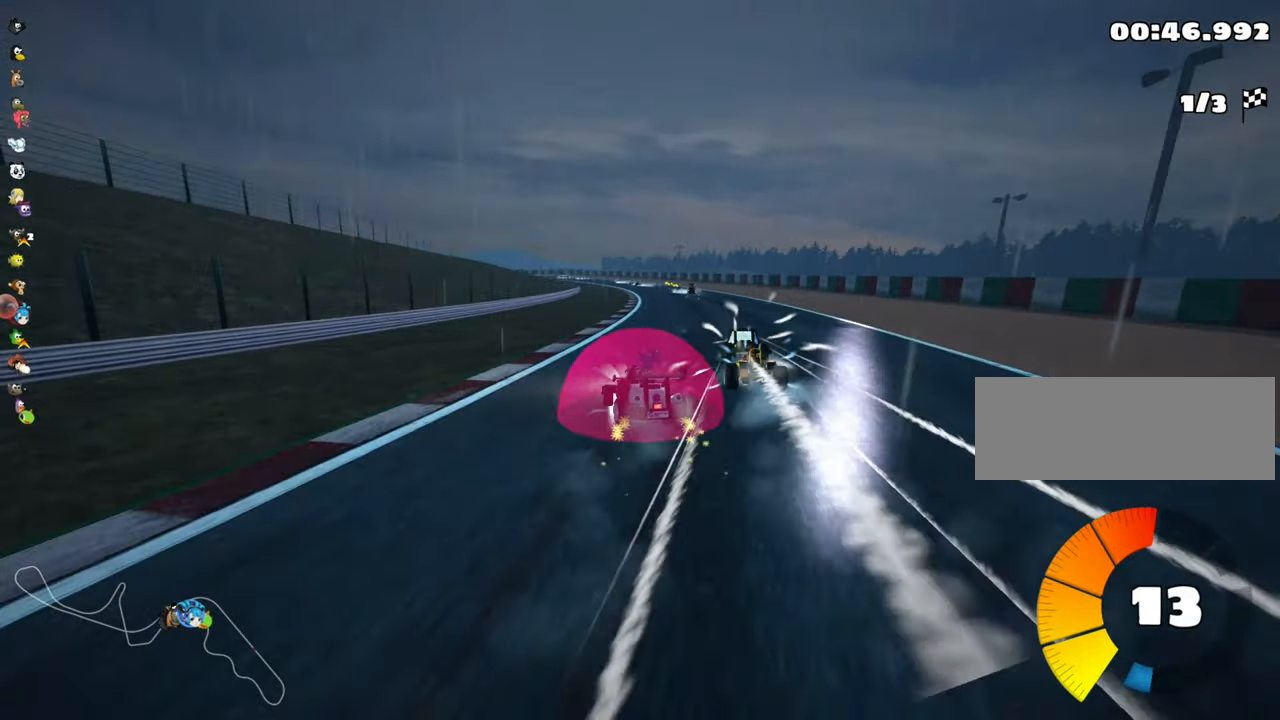
{"keys": ["right", "skid", "up"], "events": []}
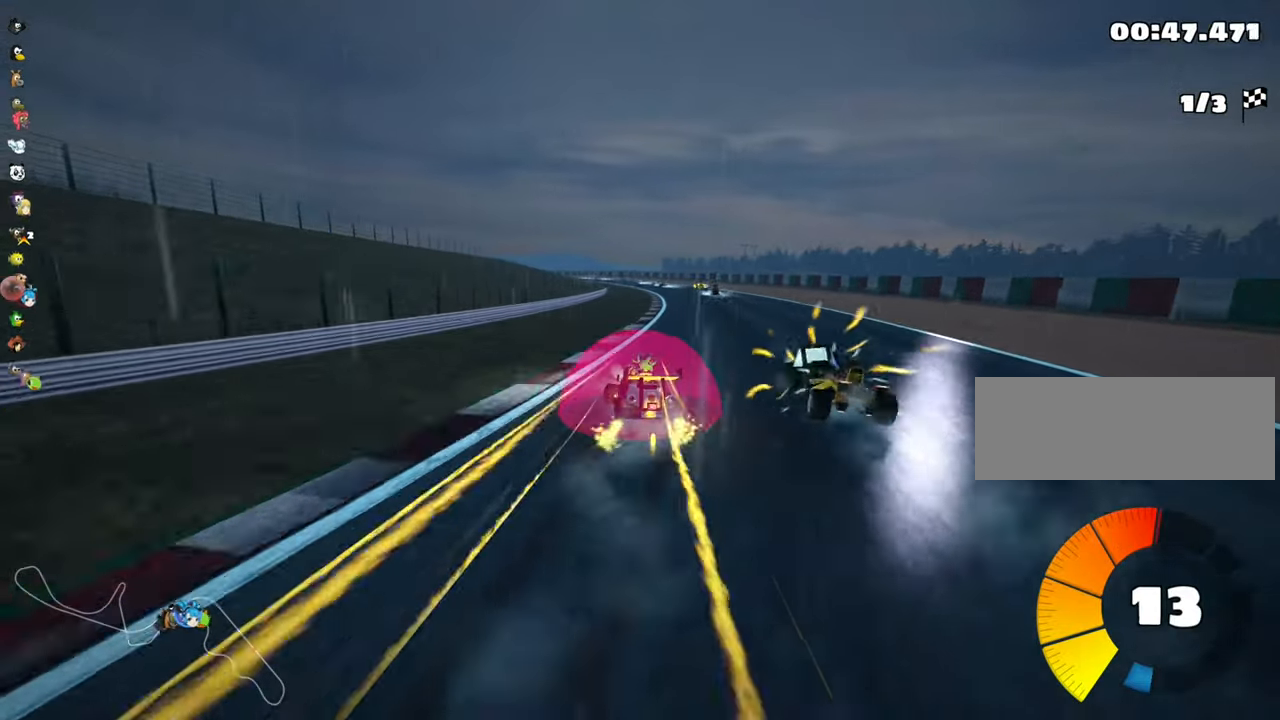
{"keys": ["right", "up"], "events": [[350, "skid", "up"]]}
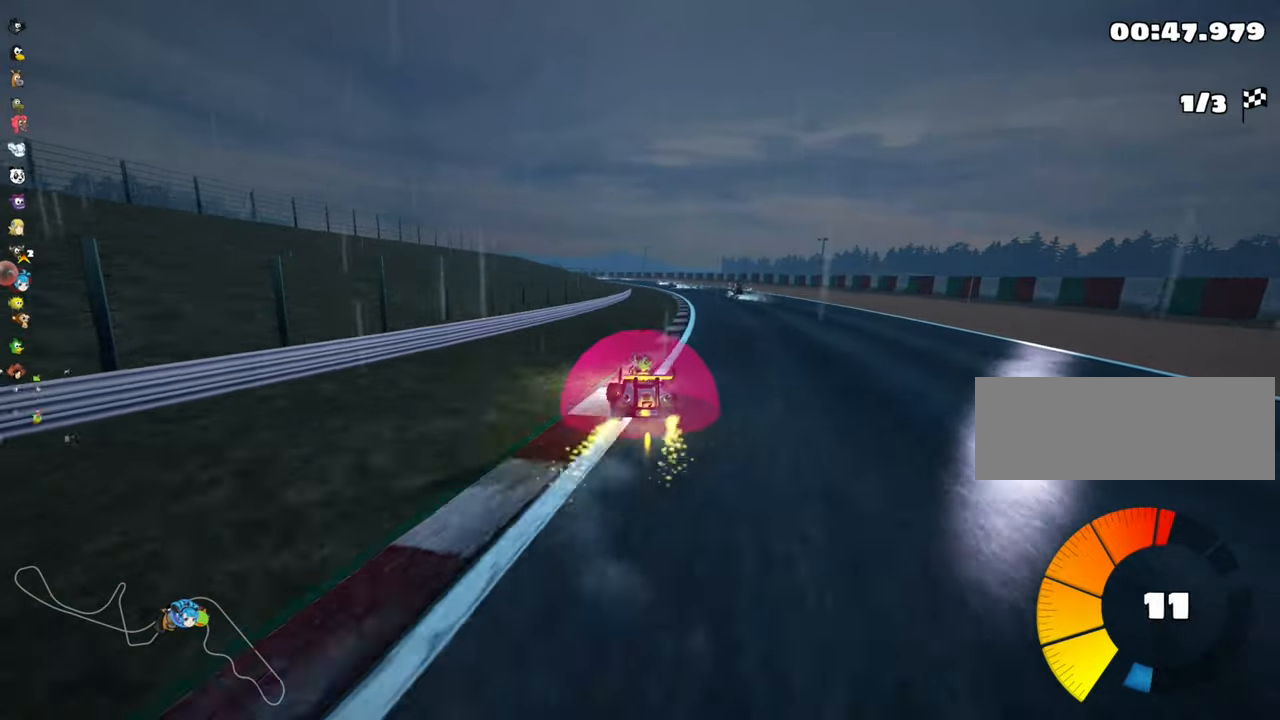
{"keys": ["right", "up"], "events": [[17, "right", "up"], [300, "right", "down"]]}
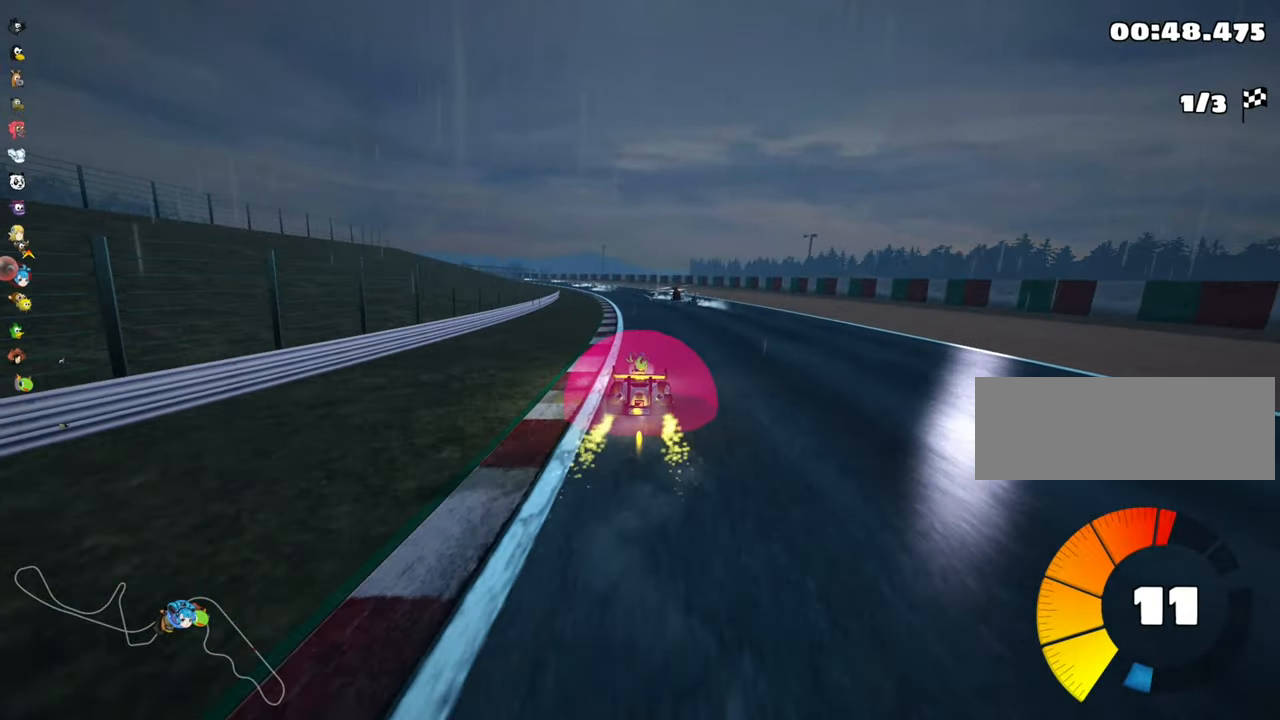
{"keys": ["right", "skid", "up"], "events": [[34, "right", "up"], [67, "skid", "down"], [117, "left", "down"], [250, "left", "up"], [250, "right", "down"]]}
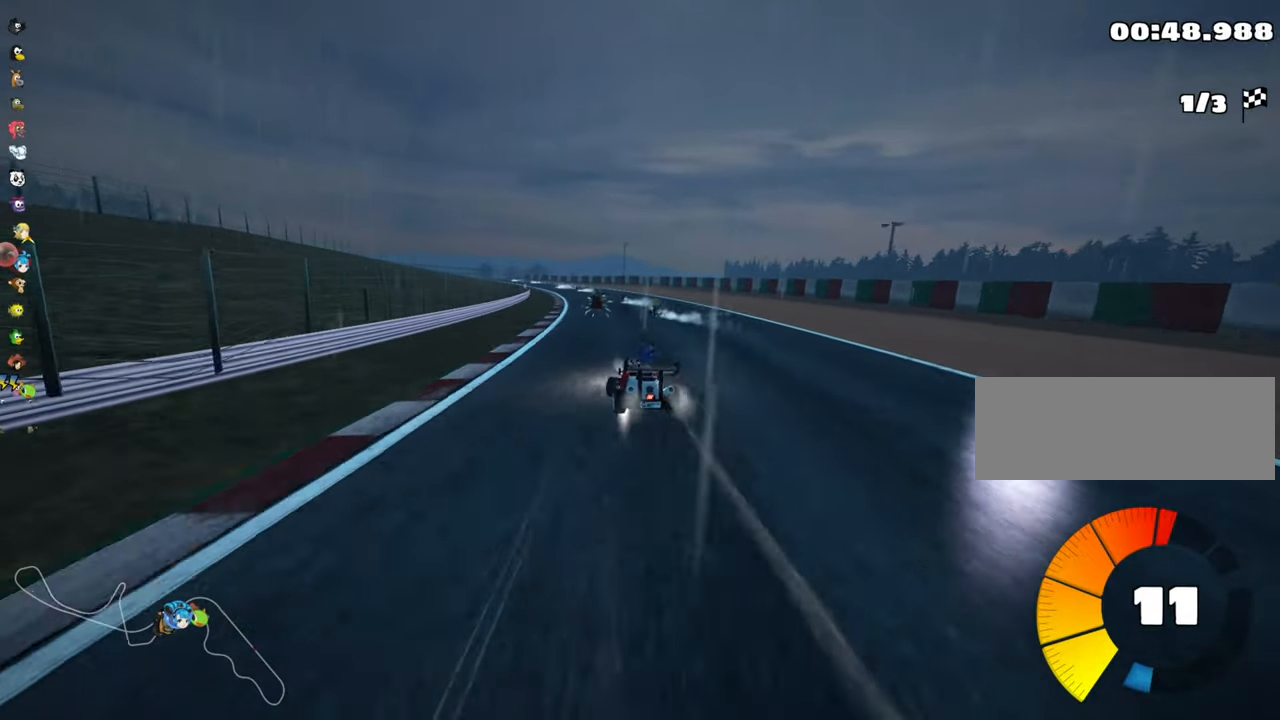
{"keys": ["right", "skid", "up"], "events": []}
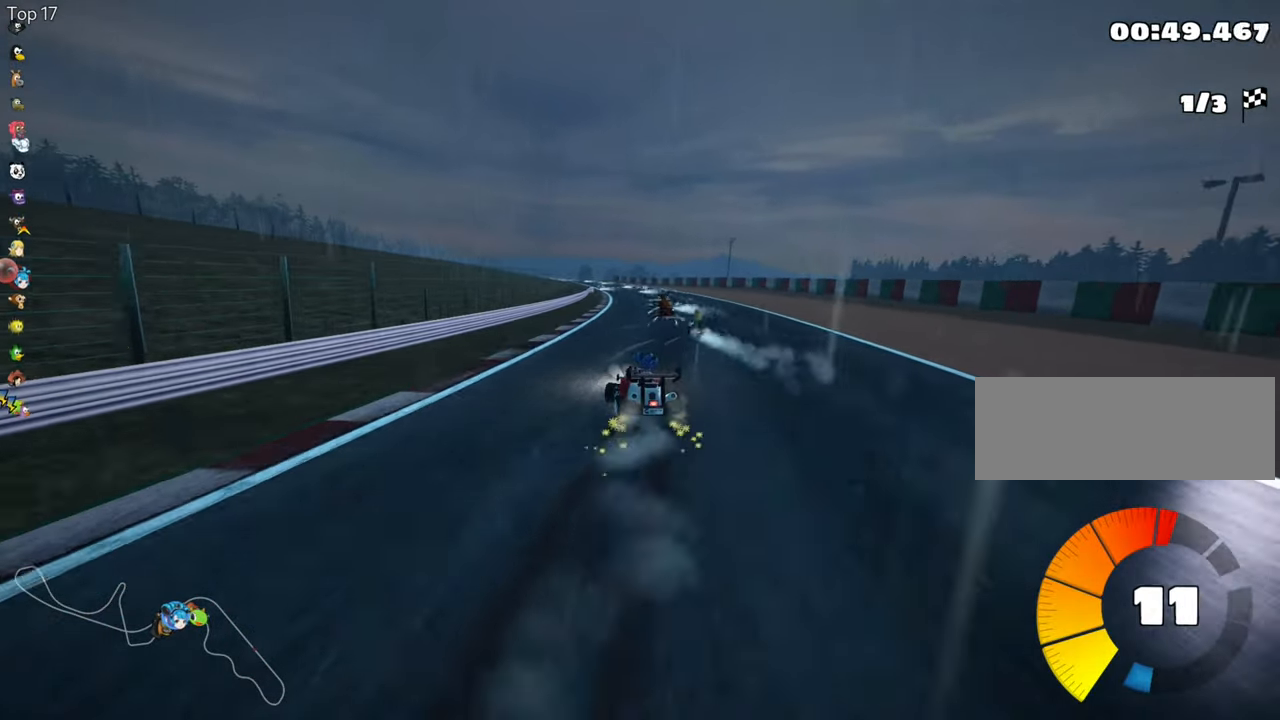
{"keys": ["right", "skid", "up"], "events": []}
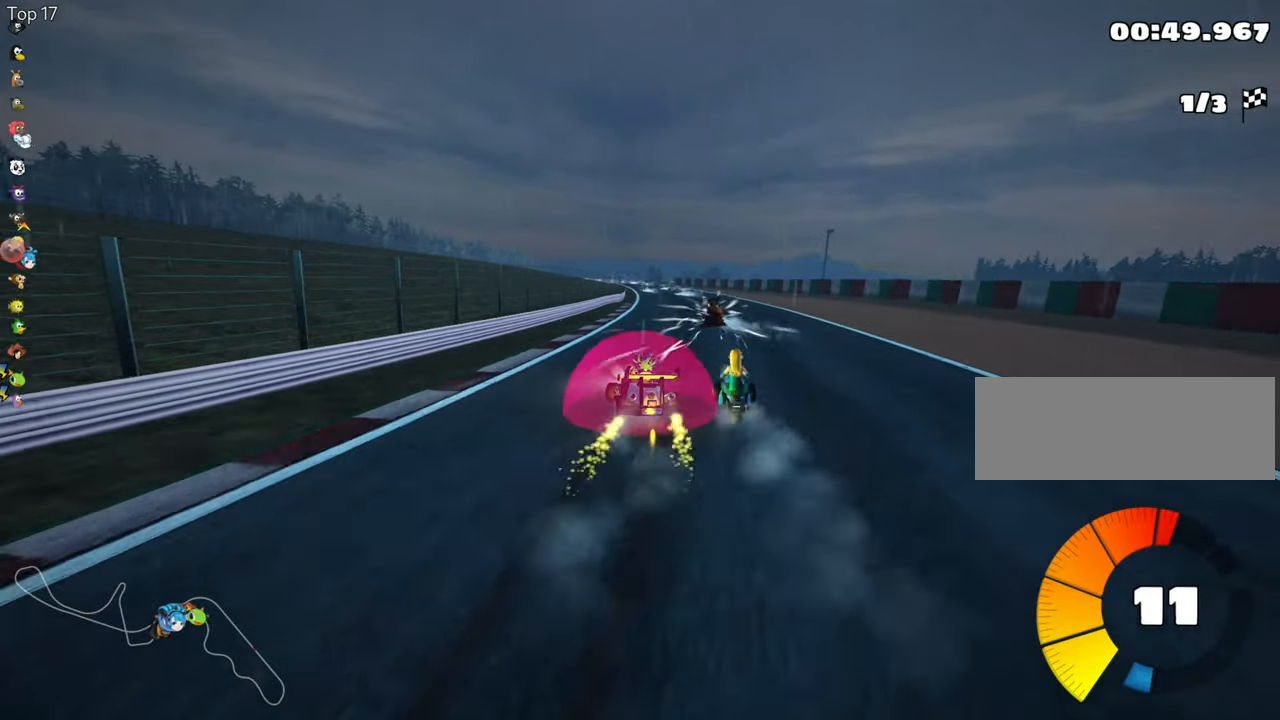
{"keys": ["nitro", "up"], "events": [[300, "skid", "up"], [417, "nitro", "down"], [434, "right", "up"]]}
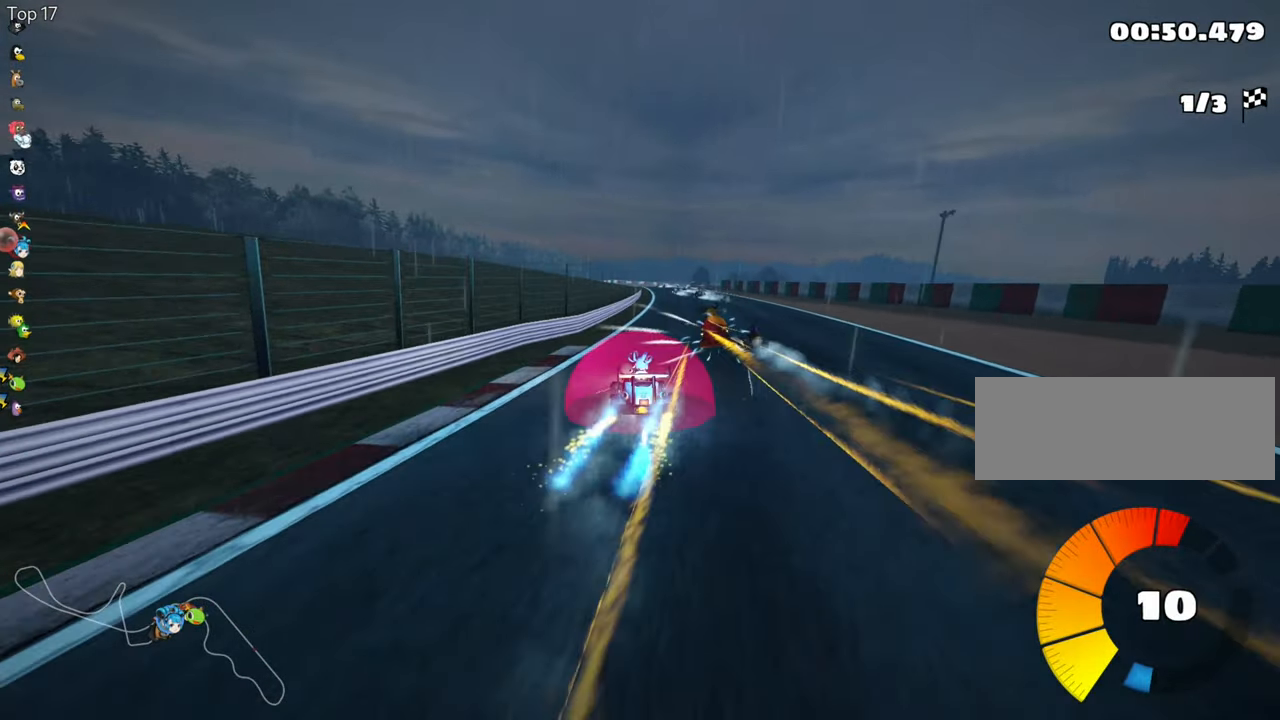
{"keys": ["up"], "events": [[50, "nitro", "up"]]}
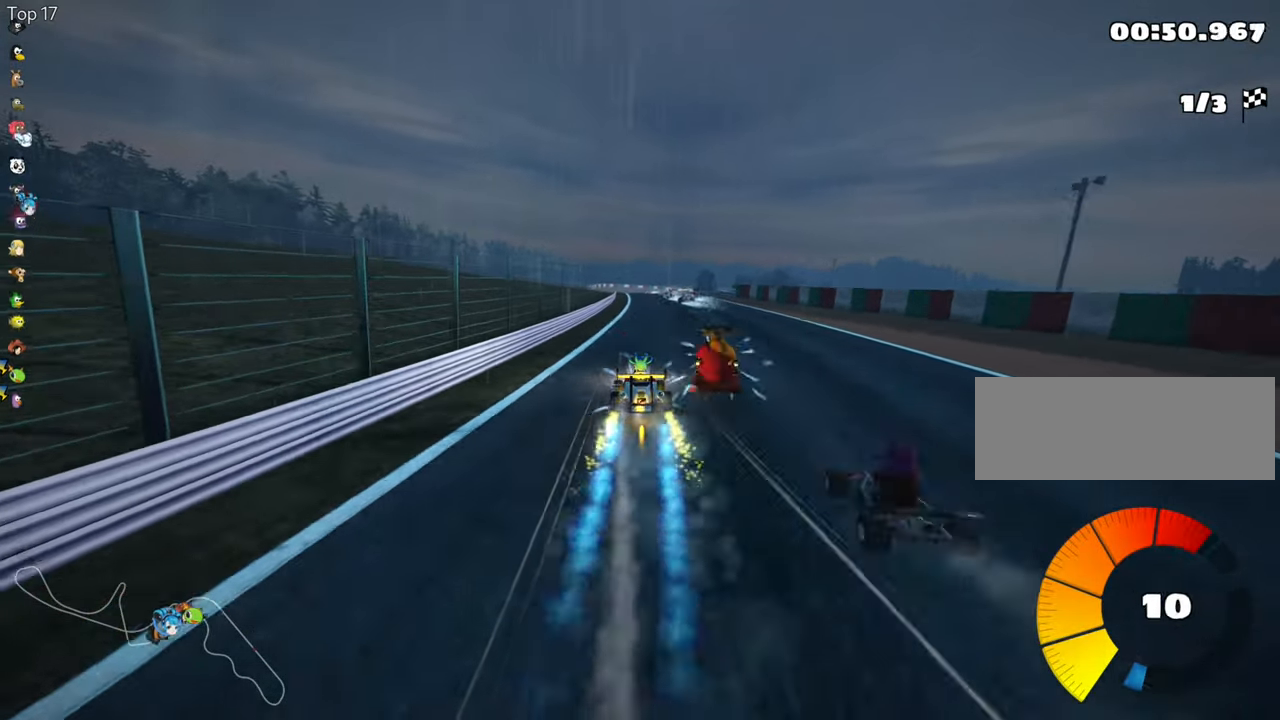
{"keys": ["left", "skid", "up"], "events": [[17, "right", "down"], [350, "right", "up"], [384, "left", "down"], [384, "skid", "down"]]}